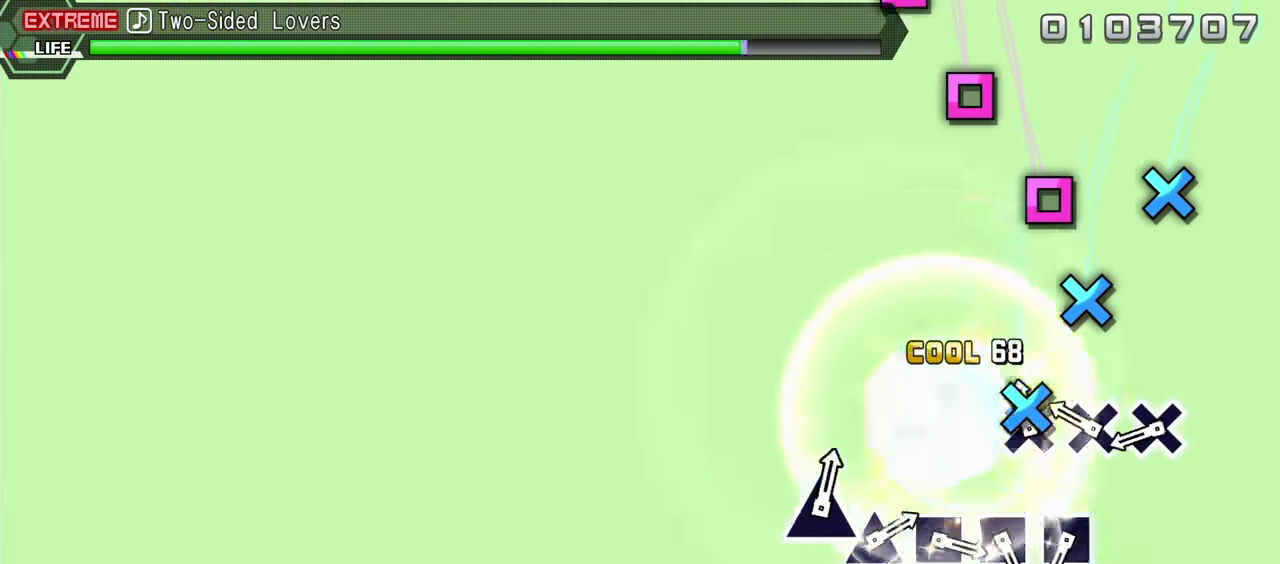
Gameplay with a controller (PlayStation layout); each line is a JSON object with the inputs held at the frame after it. "events" lists button and stick changes between this image and that frame as [ms after this image, input, new state], when the widget could be followed in between. Not read: L3 R1 R3.
{"buttons": [], "events": [[133, "CROSS", "up"], [183, "CROSS", "down"], [317, "CROSS", "up"], [383, "CROSS", "down"], [499, "CROSS", "up"]]}
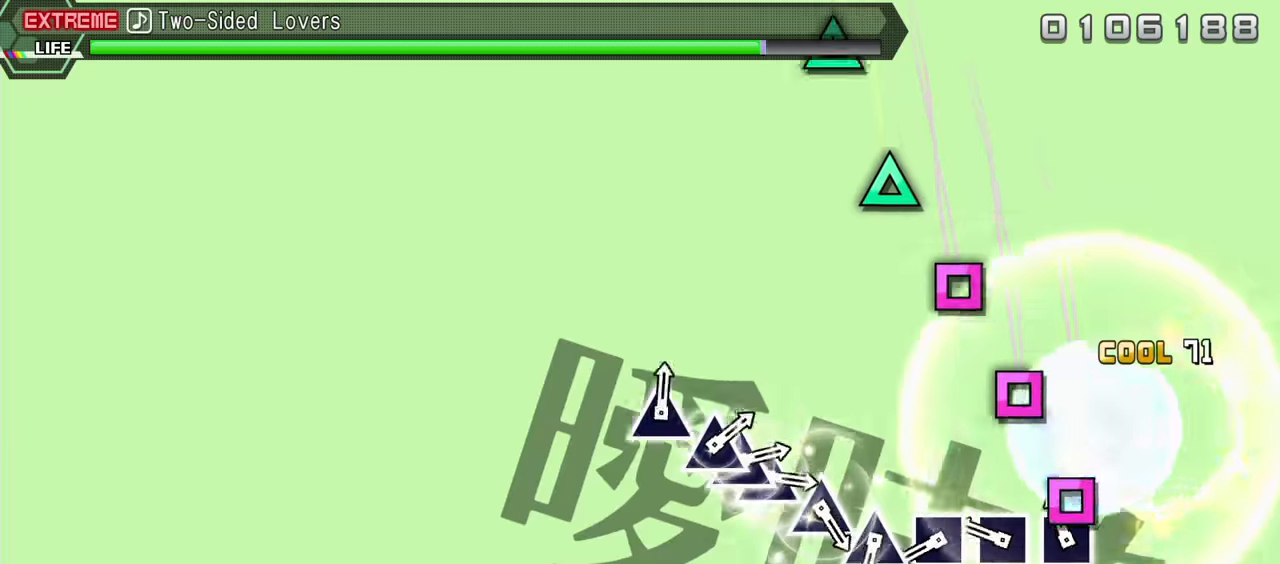
{"buttons": ["SQUARE"], "events": [[50, "SQUARE", "down"], [150, "SQUARE", "up"], [233, "SQUARE", "down"], [333, "SQUARE", "up"], [433, "SQUARE", "down"]]}
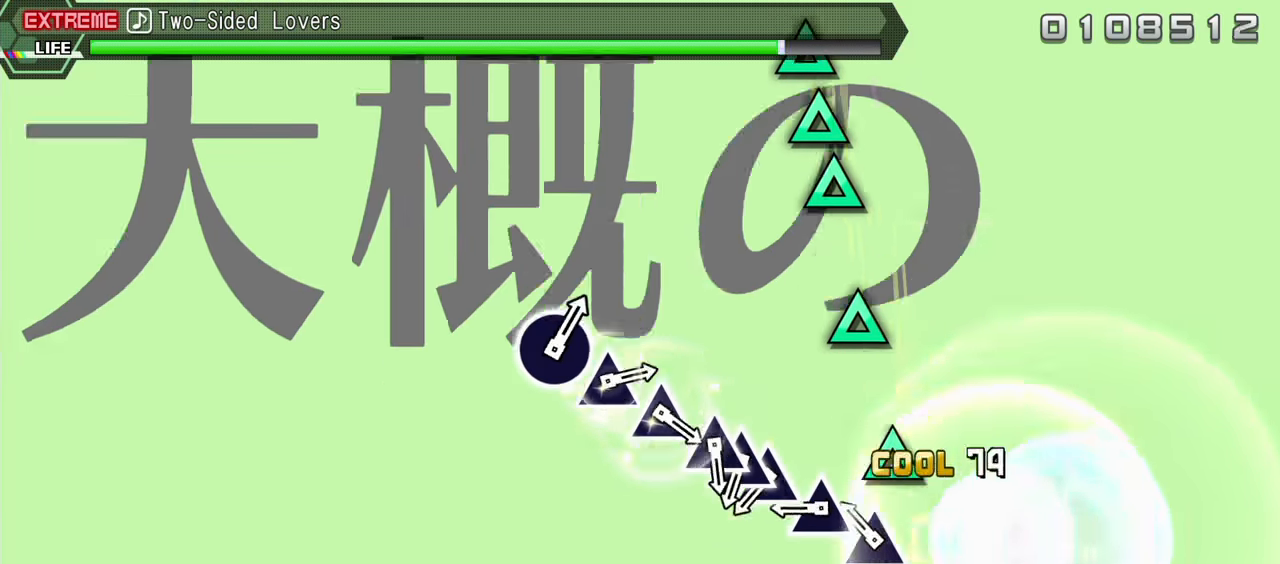
{"buttons": ["TRIANGLE"], "events": [[17, "SQUARE", "up"], [100, "TRIANGLE", "down"], [217, "TRIANGLE", "up"], [300, "TRIANGLE", "down"], [433, "TRIANGLE", "up"], [500, "TRIANGLE", "down"]]}
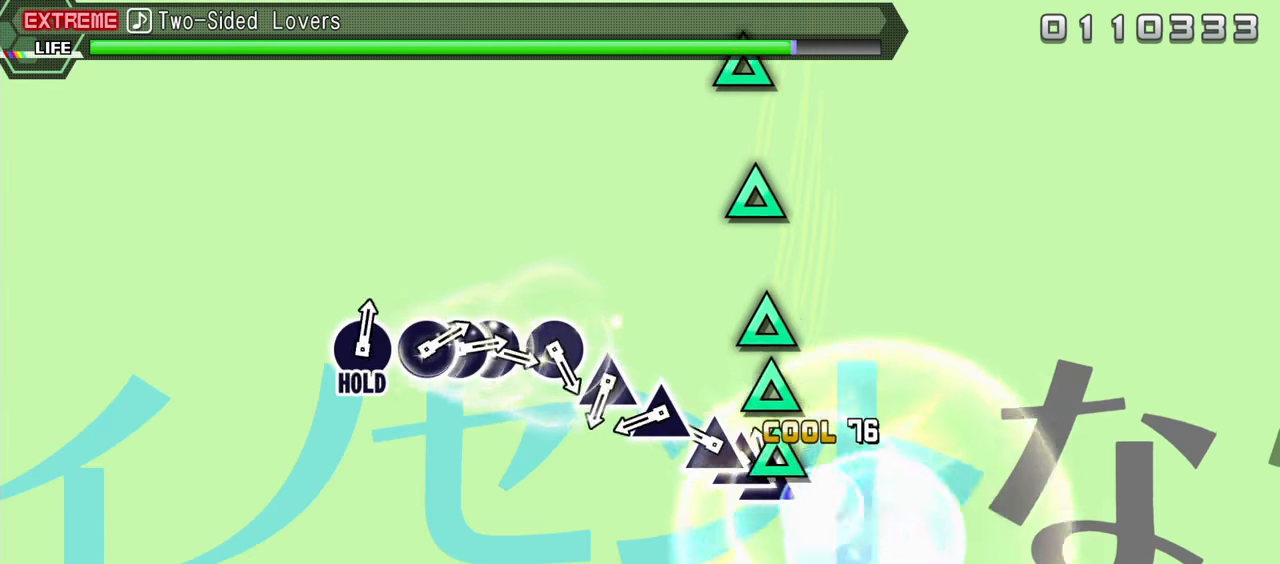
{"buttons": [], "events": [[83, "DPAD_UP", "down"], [100, "TRIANGLE", "up"], [200, "DPAD_UP", "up"], [200, "TRIANGLE", "down"], [283, "TRIANGLE", "up"], [383, "TRIANGLE", "down"], [450, "TRIANGLE", "up"]]}
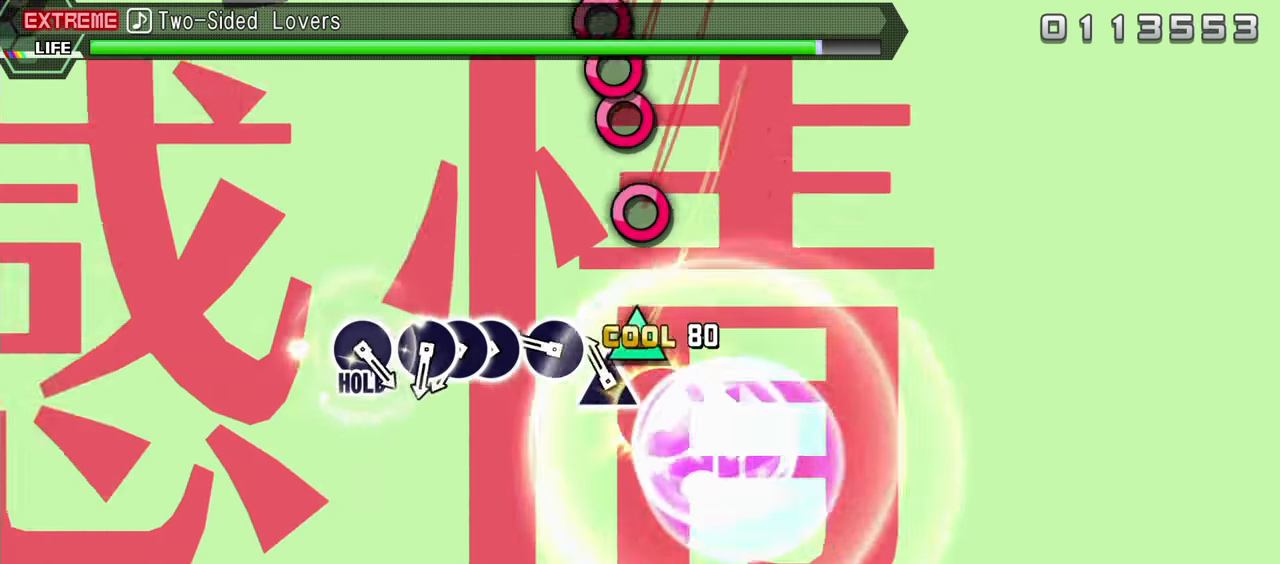
{"buttons": ["CIRCLE"], "events": [[67, "TRIANGLE", "down"], [133, "TRIANGLE", "up"], [250, "CIRCLE", "down"], [367, "CIRCLE", "up"], [450, "CIRCLE", "down"]]}
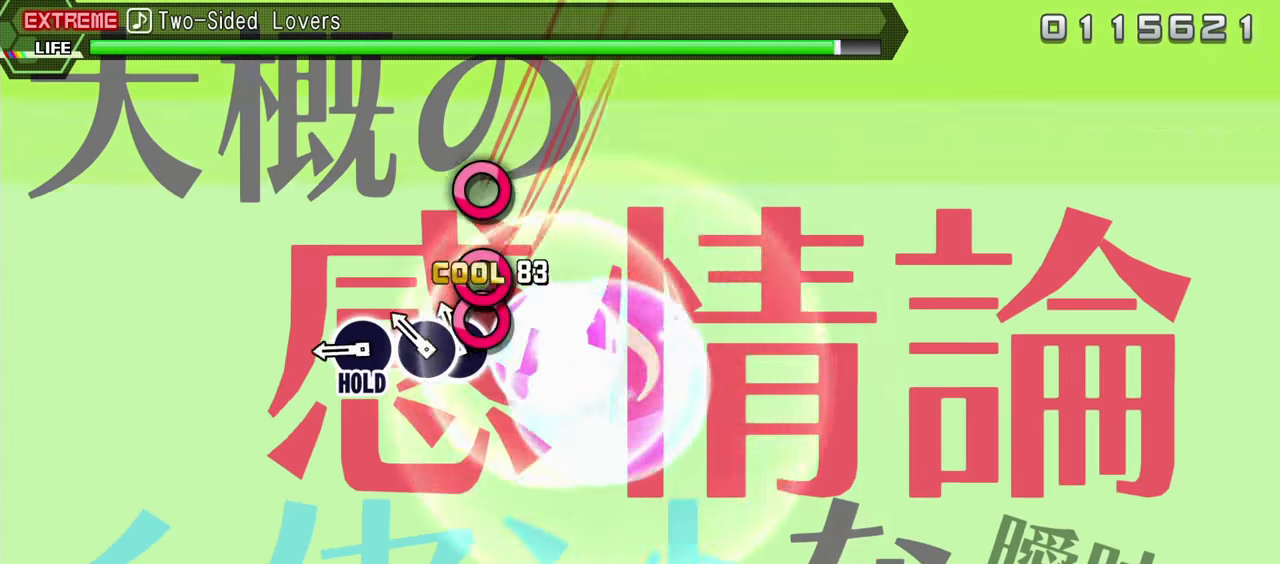
{"buttons": ["CIRCLE"], "events": [[50, "CIRCLE", "up"], [50, "DPAD_RIGHT", "down"], [133, "CIRCLE", "down"], [150, "DPAD_RIGHT", "up"], [233, "CIRCLE", "up"], [317, "CIRCLE", "down"]]}
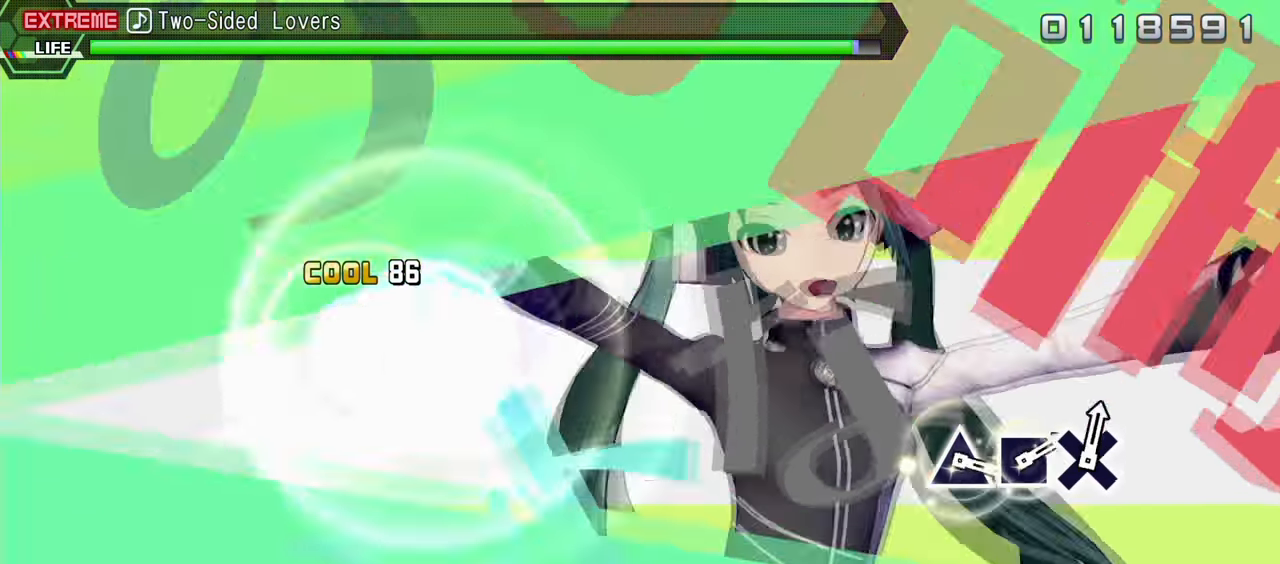
{"buttons": ["L2"], "events": [[33, "L2", "down"], [233, "CIRCLE", "up"]]}
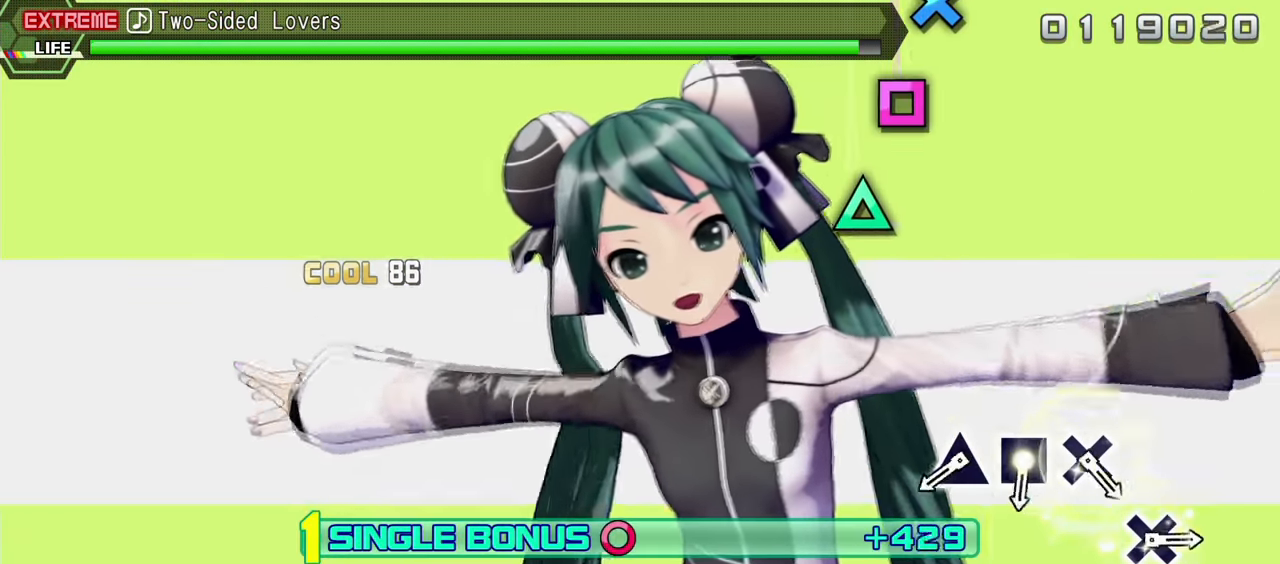
{"buttons": ["TRIANGLE", "L2"], "events": [[467, "TRIANGLE", "down"]]}
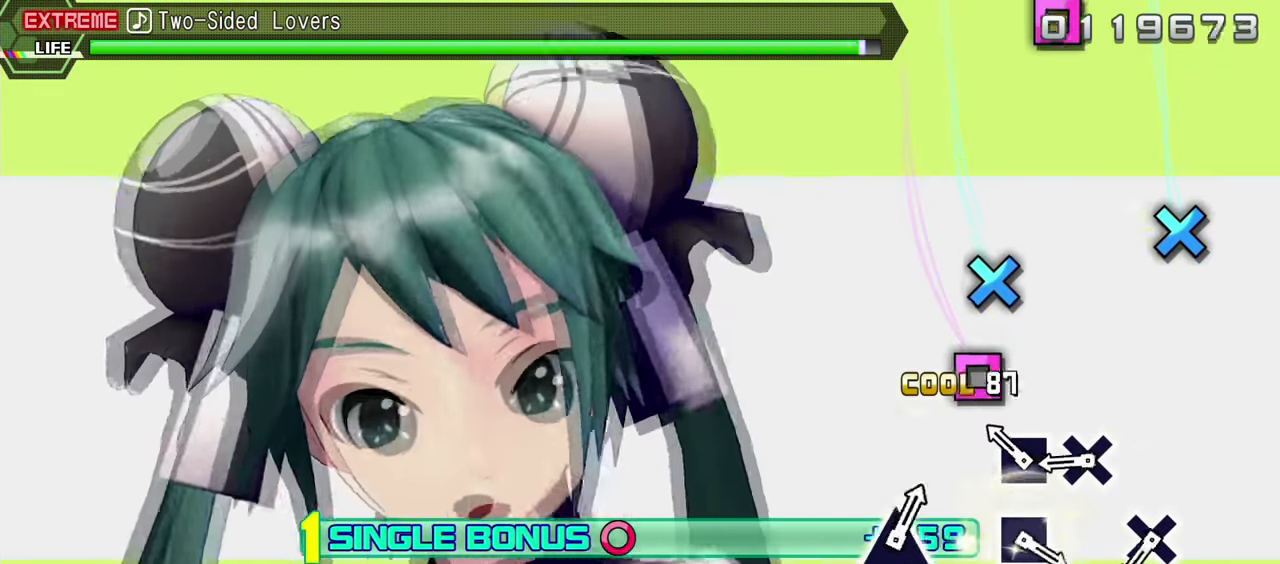
{"buttons": ["L2"], "events": [[50, "TRIANGLE", "up"], [100, "SQUARE", "down"], [217, "SQUARE", "up"], [317, "CROSS", "down"], [417, "CROSS", "up"]]}
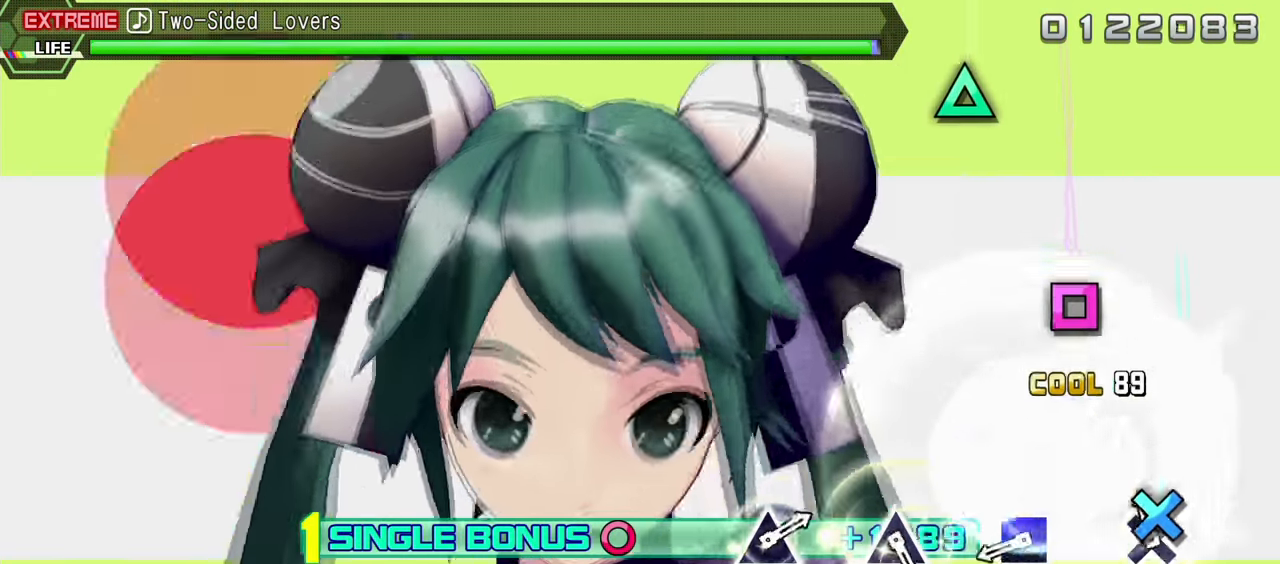
{"buttons": ["SQUARE", "L2"], "events": [[17, "CROSS", "down"], [133, "CROSS", "up"], [400, "SQUARE", "down"]]}
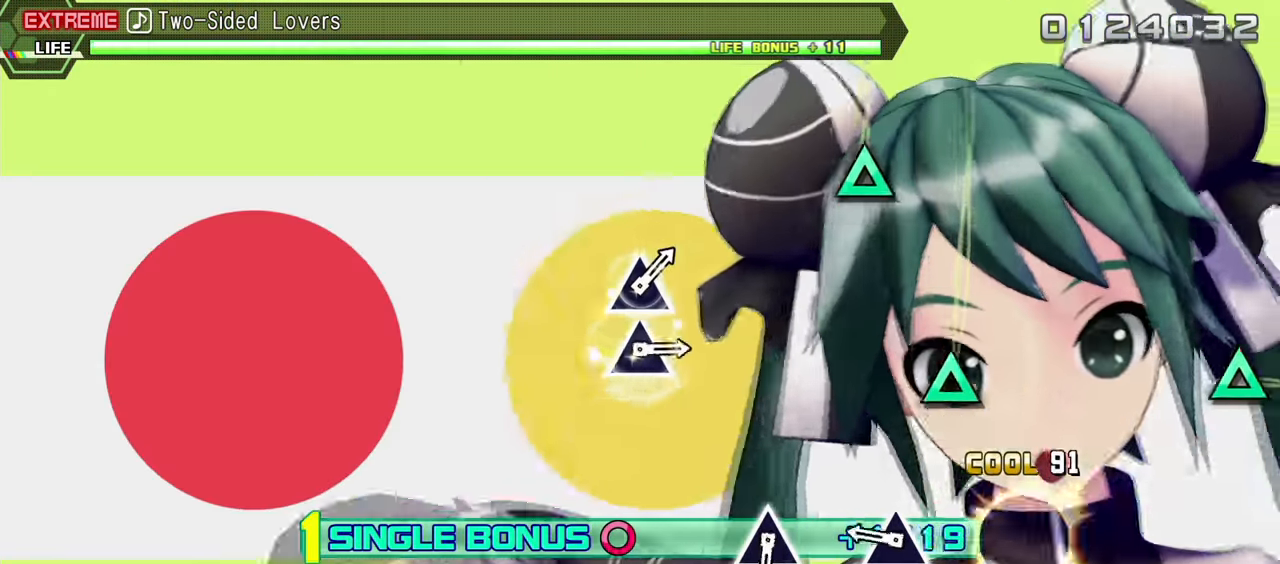
{"buttons": ["L2"], "events": [[17, "SQUARE", "up"], [283, "TRIANGLE", "down"], [400, "TRIANGLE", "up"]]}
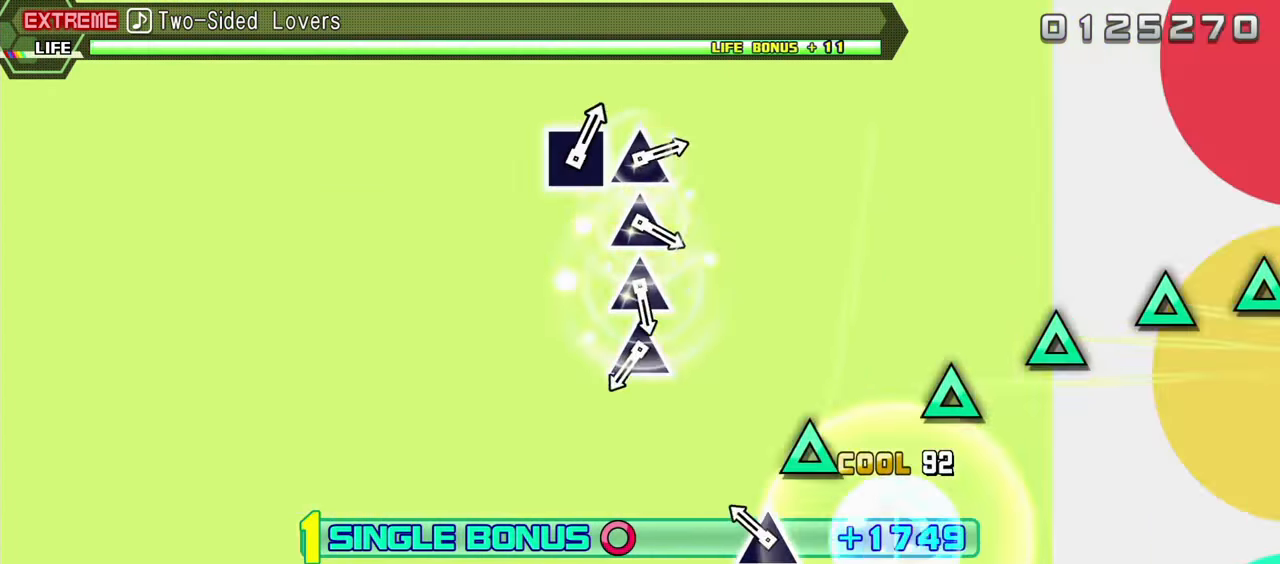
{"buttons": ["L2"], "events": [[134, "TRIANGLE", "down"], [250, "TRIANGLE", "up"]]}
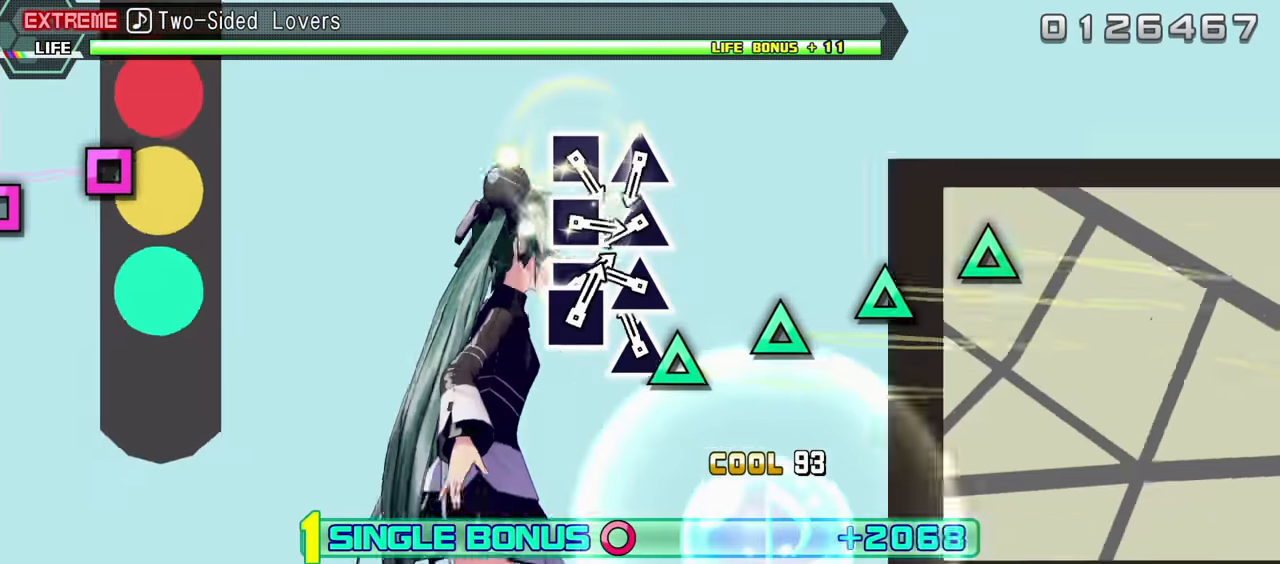
{"buttons": ["L2"], "events": [[33, "TRIANGLE", "down"], [116, "TRIANGLE", "up"], [216, "TRIANGLE", "down"], [333, "TRIANGLE", "up"], [400, "TRIANGLE", "down"], [500, "TRIANGLE", "up"]]}
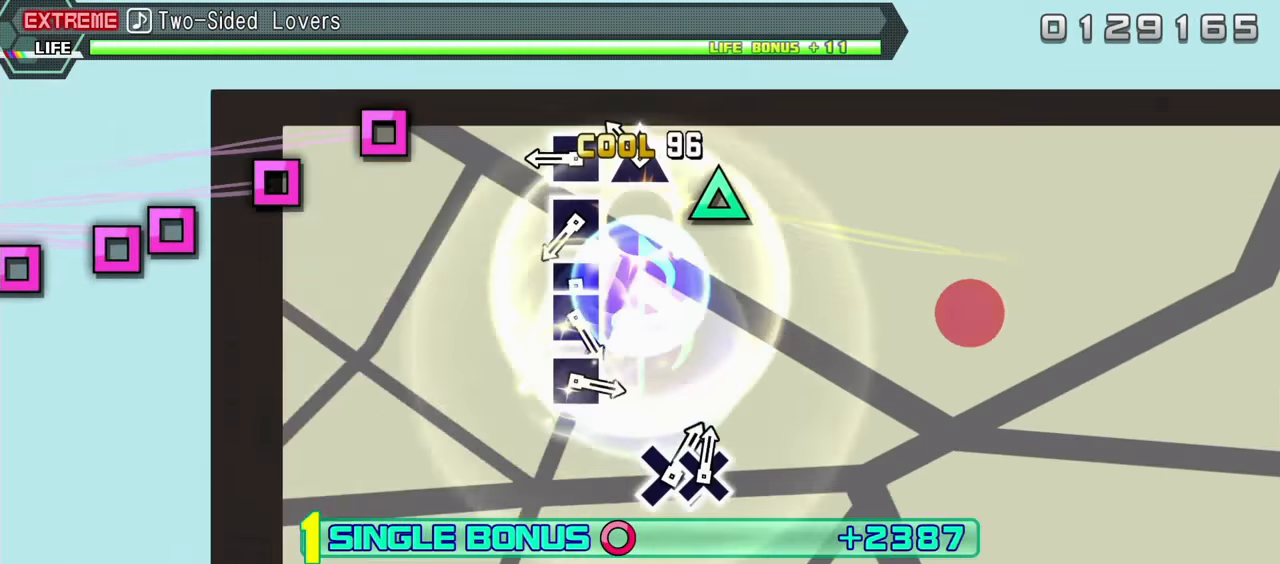
{"buttons": ["SQUARE", "L2"], "events": [[83, "TRIANGLE", "down"], [200, "TRIANGLE", "up"], [283, "SQUARE", "down"], [400, "SQUARE", "up"], [483, "SQUARE", "down"]]}
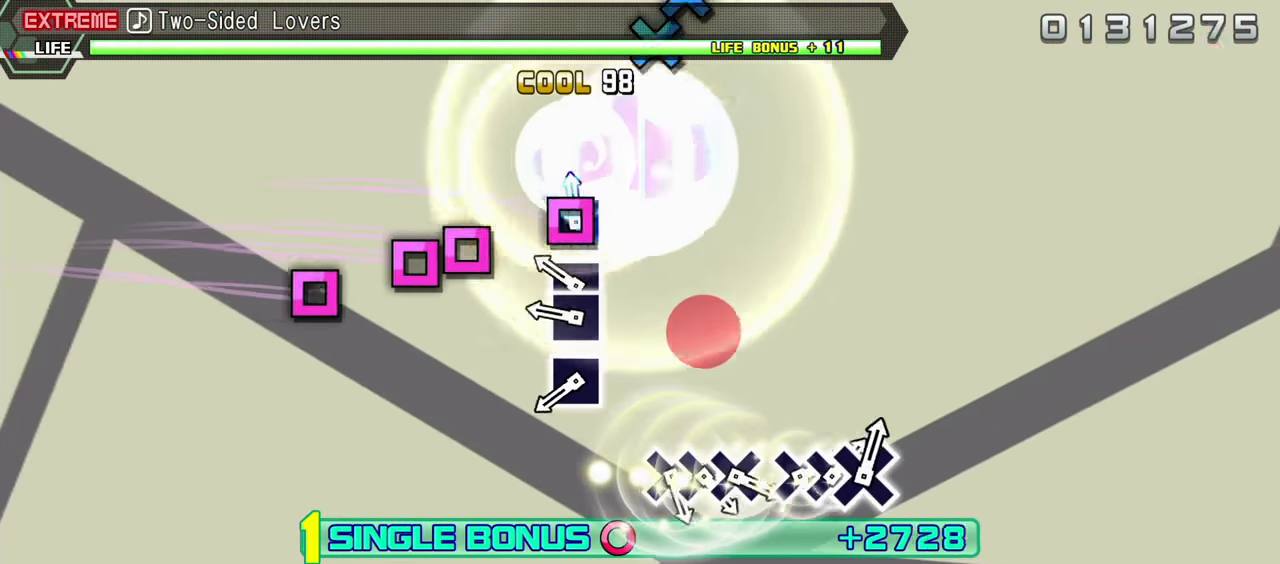
{"buttons": ["SQUARE", "L2"], "events": [[83, "SQUARE", "up"], [183, "SQUARE", "down"], [283, "DPAD_LEFT", "down"], [300, "SQUARE", "up"], [416, "DPAD_LEFT", "up"], [466, "SQUARE", "down"]]}
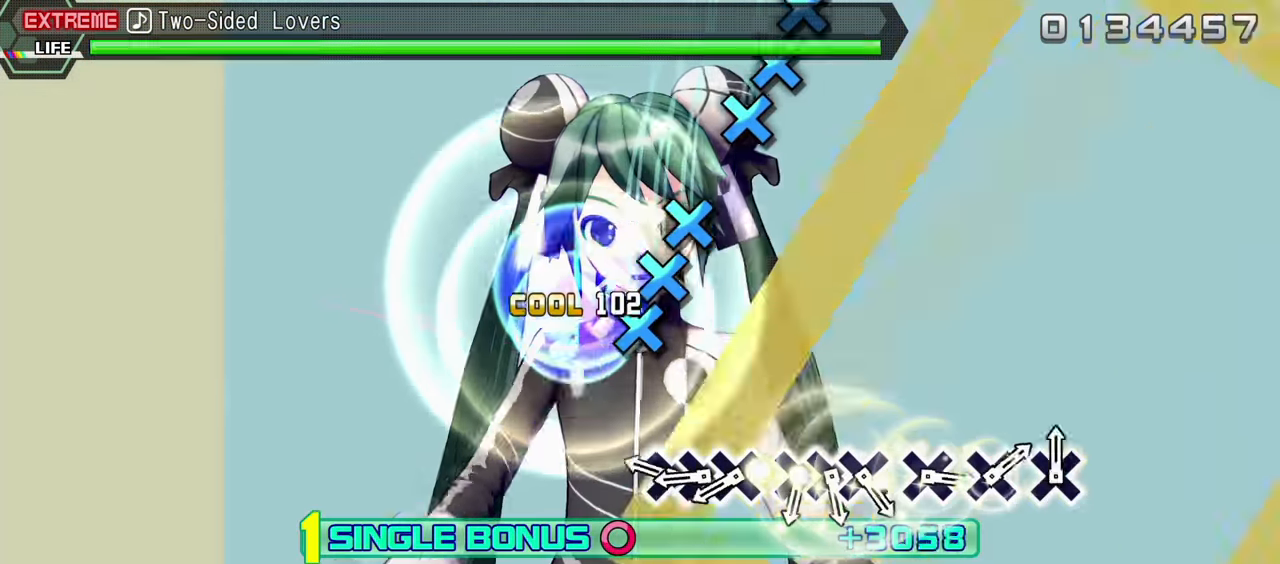
{"buttons": ["CROSS", "L2"]}
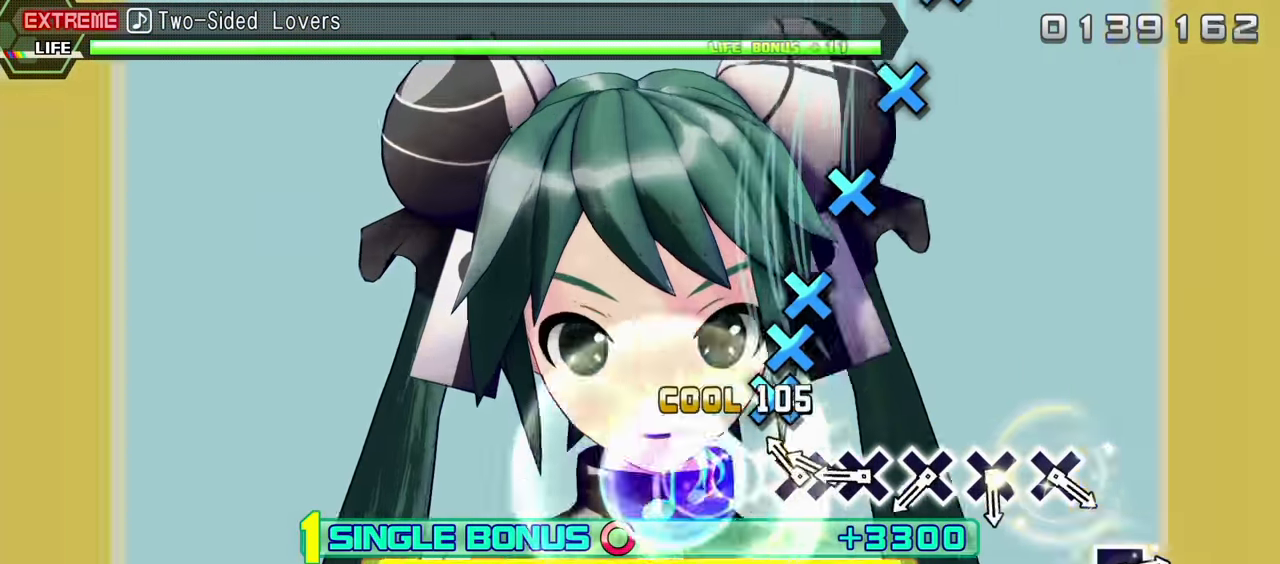
{"buttons": ["CROSS", "L2"], "events": [[16, "CROSS", "up"], [133, "CROSS", "down"], [200, "DPAD_DOWN", "down"], [216, "CROSS", "up"], [300, "CROSS", "down"], [333, "DPAD_DOWN", "up"], [400, "CROSS", "up"], [500, "CROSS", "down"]]}
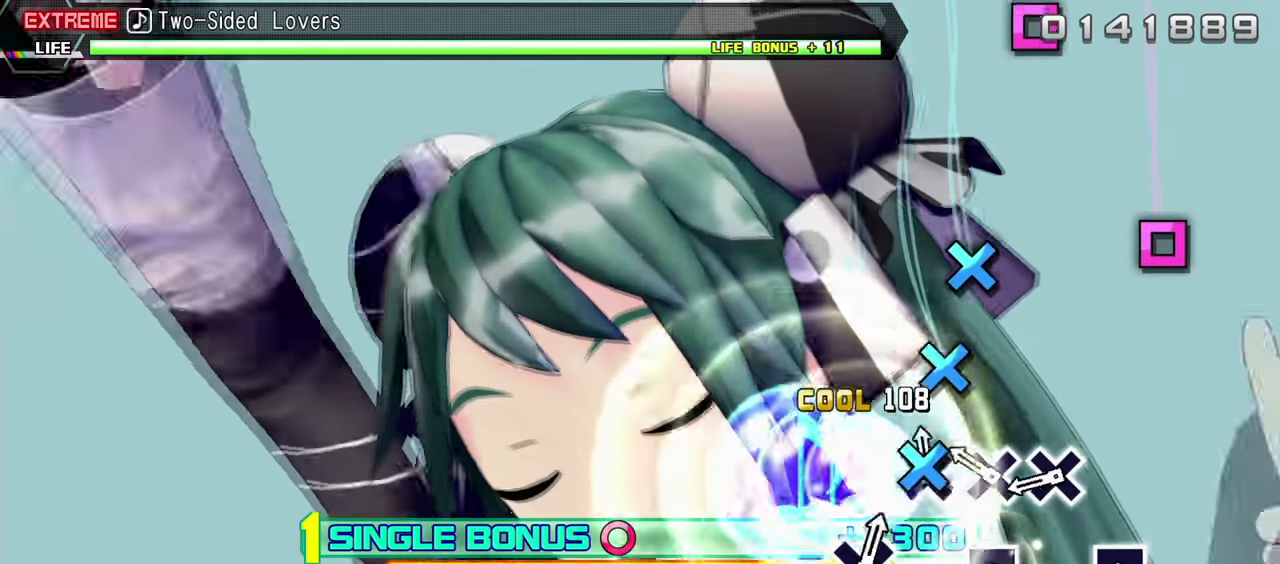
{"buttons": ["L2"], "events": [[100, "CROSS", "up"], [183, "CROSS", "down"], [283, "CROSS", "up"], [383, "CROSS", "down"], [500, "CROSS", "up"]]}
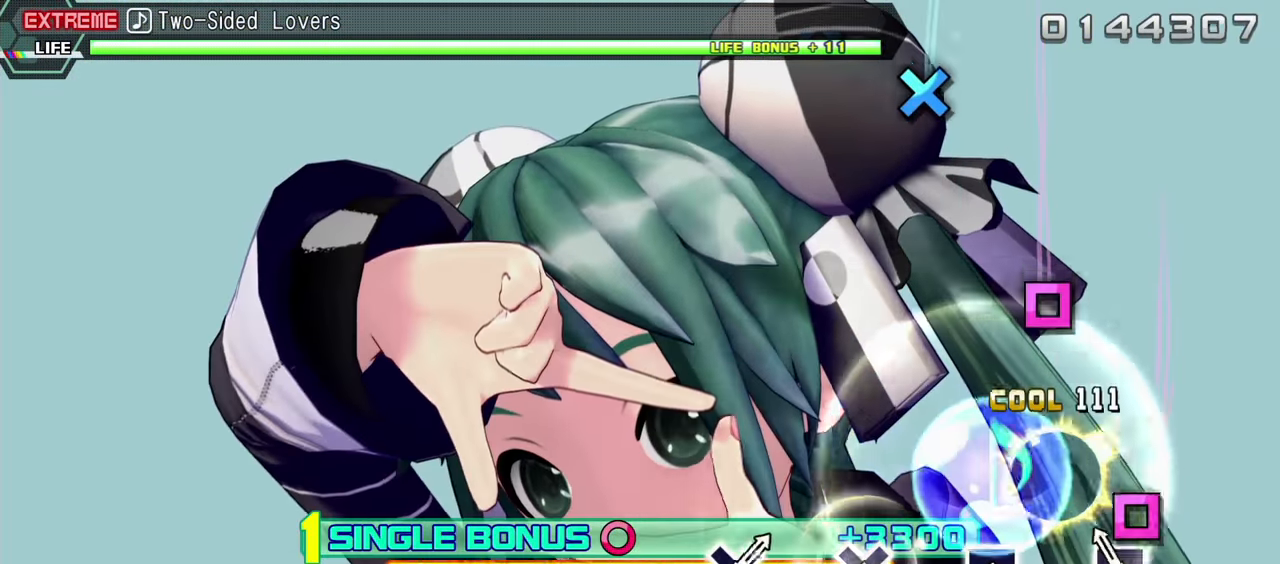
{"buttons": ["SQUARE", "L2"], "events": [[83, "SQUARE", "down"], [183, "SQUARE", "up"], [433, "SQUARE", "down"]]}
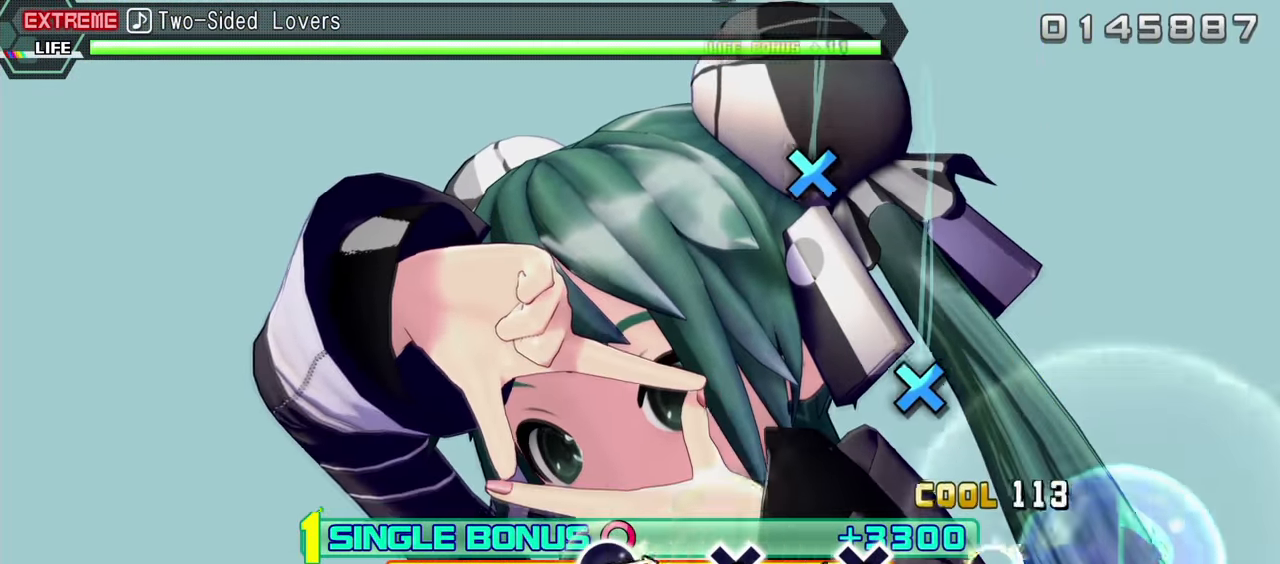
{"buttons": ["L2"], "events": [[50, "SQUARE", "up"], [300, "CROSS", "down"], [450, "CROSS", "up"]]}
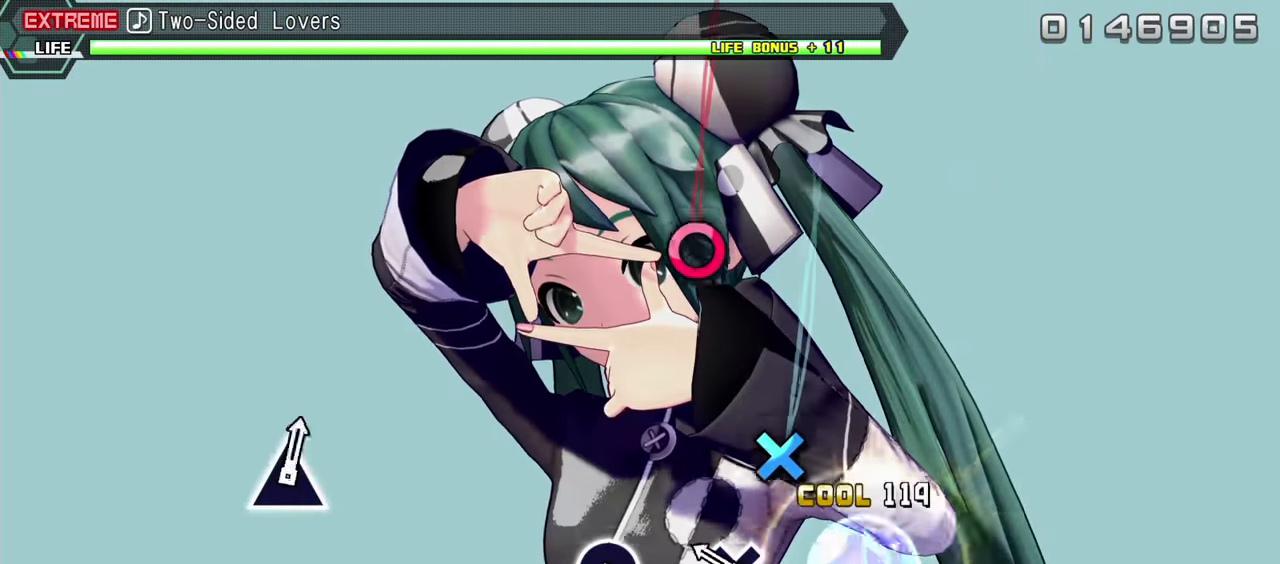
{"buttons": [], "events": [[200, "CROSS", "down"], [316, "CROSS", "up"], [450, "L2", "up"]]}
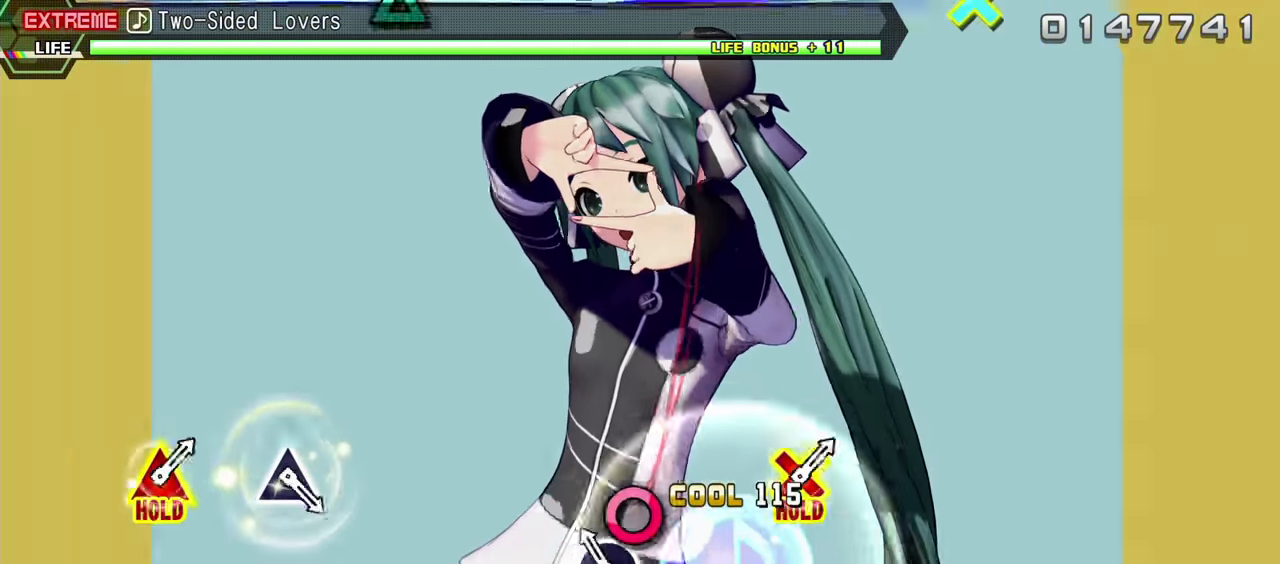
{"buttons": ["CIRCLE", "L2"], "events": [[66, "CIRCLE", "down"], [450, "L2", "down"]]}
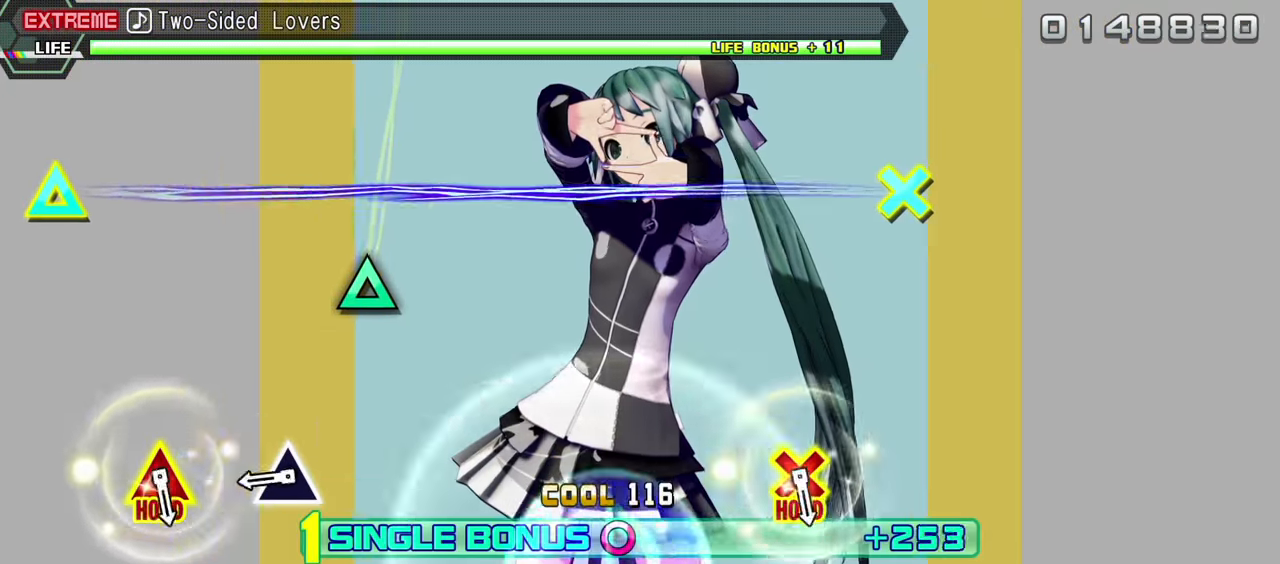
{"buttons": ["L2"], "events": [[17, "CIRCLE", "up"], [317, "TRIANGLE", "down"], [433, "TRIANGLE", "up"]]}
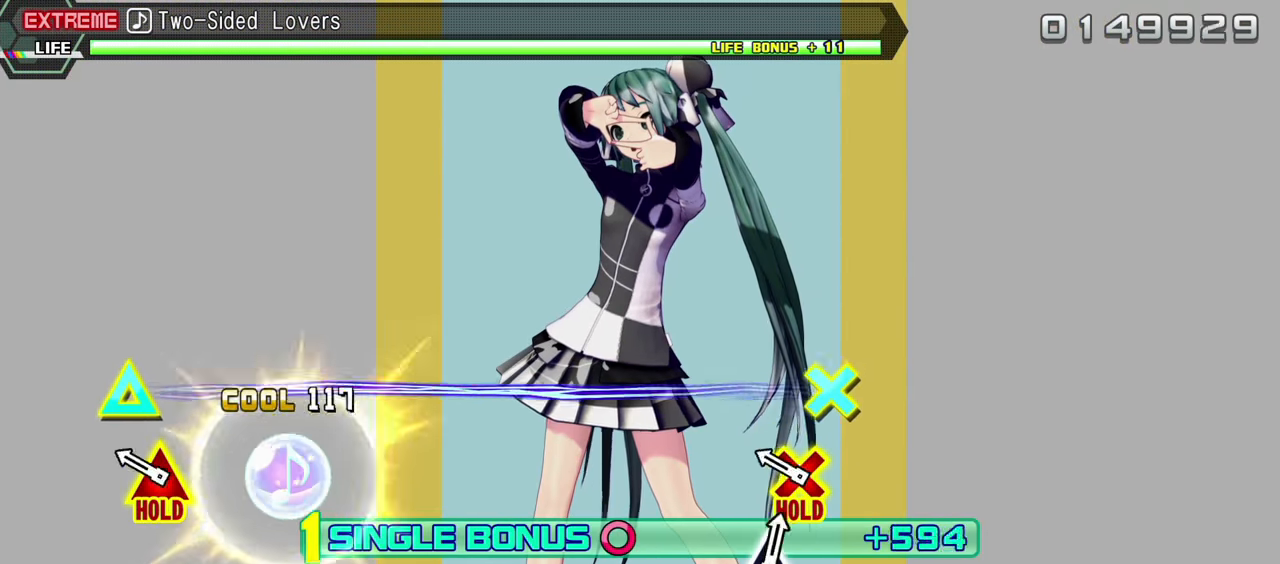
{"buttons": ["TRIANGLE", "L2", "DPAD_DOWN"], "events": [[183, "DPAD_DOWN", "down"], [183, "TRIANGLE", "down"]]}
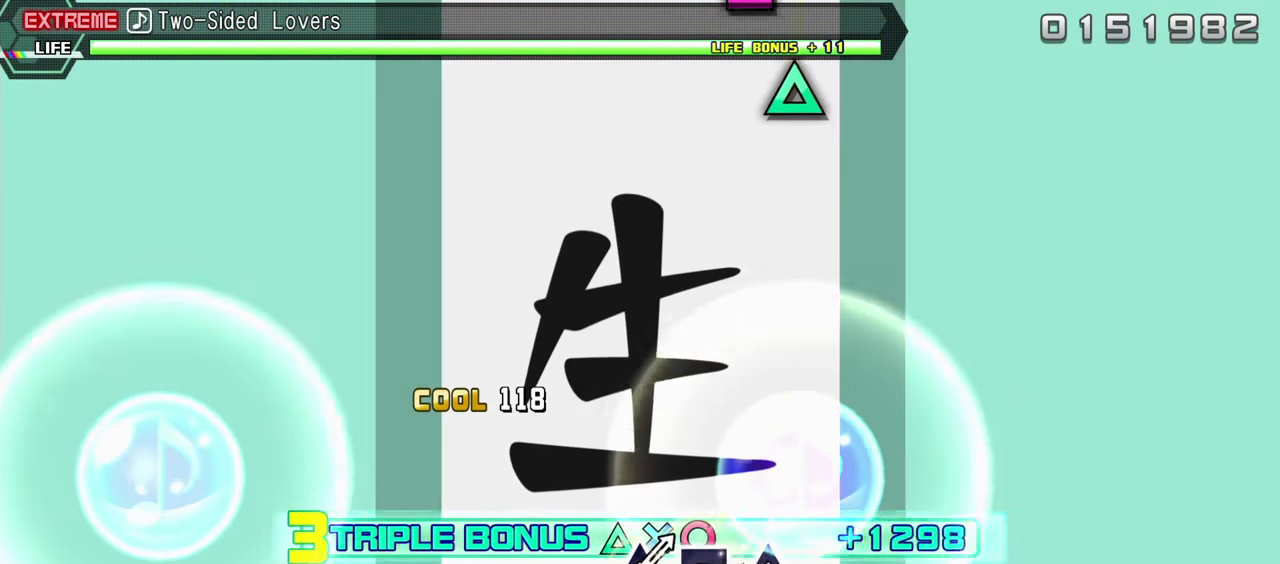
{"buttons": ["R2"], "events": [[83, "R2", "down"], [150, "TRIANGLE", "up"], [233, "L2", "up"], [300, "DPAD_DOWN", "up"]]}
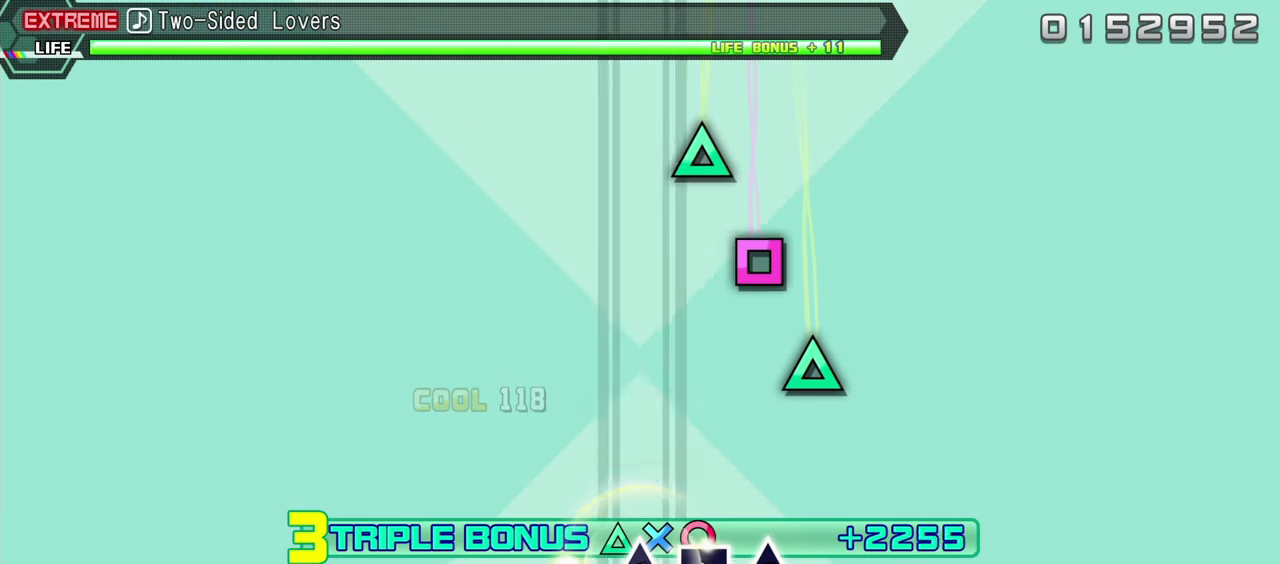
{"buttons": ["R2"], "events": [[367, "TRIANGLE", "down"], [450, "TRIANGLE", "up"]]}
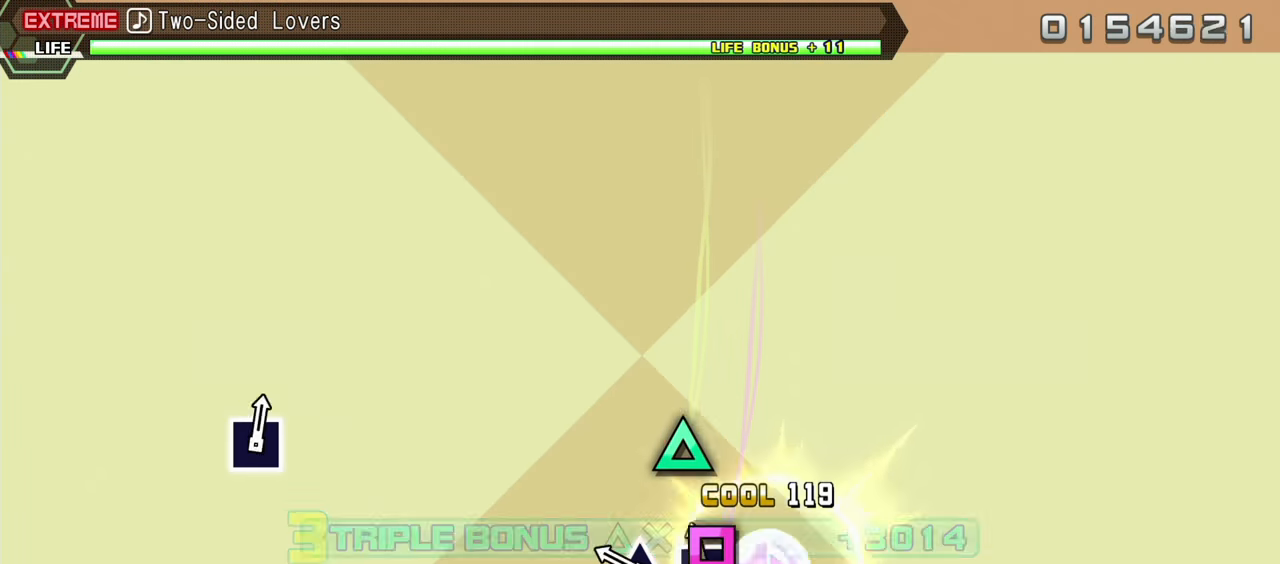
{"buttons": ["TRIANGLE", "R2"], "events": [[33, "SQUARE", "down"], [117, "SQUARE", "up"], [200, "TRIANGLE", "down"]]}
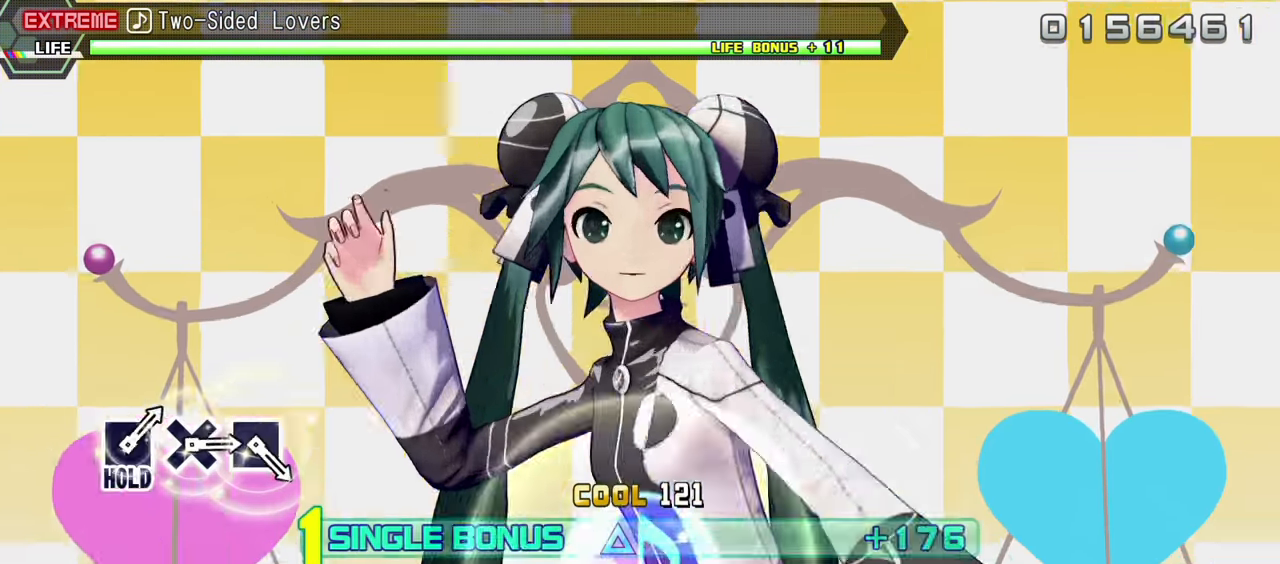
{"buttons": ["L2"], "events": [[100, "L2", "down"], [367, "TRIANGLE", "up"], [417, "R2", "up"]]}
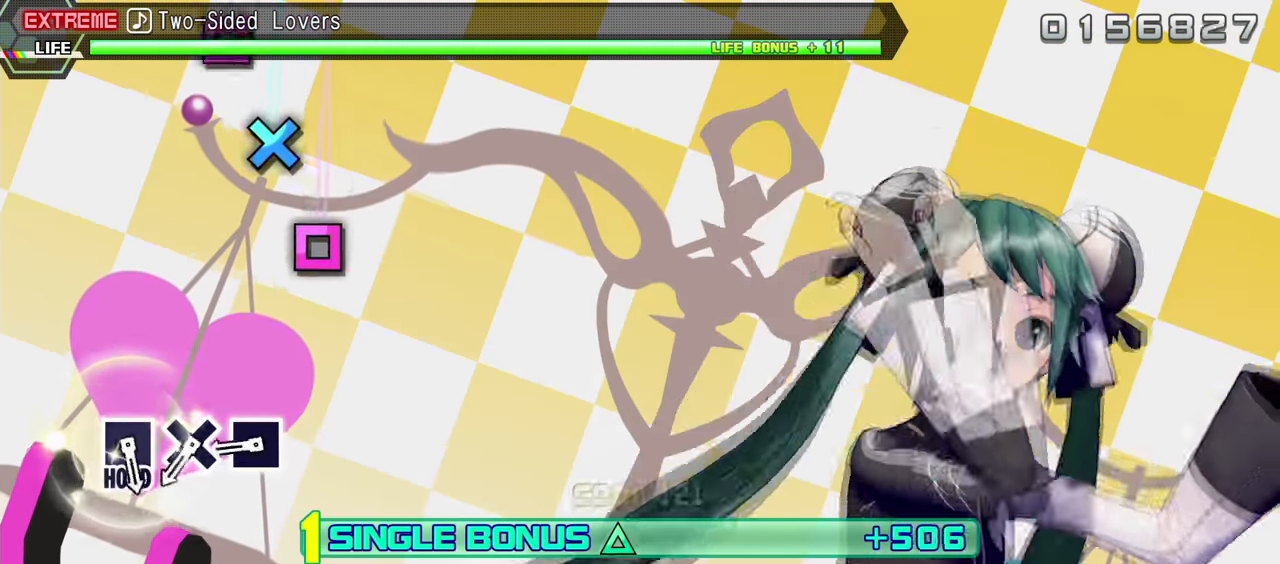
{"buttons": ["L2"], "events": [[350, "SQUARE", "down"], [433, "SQUARE", "up"]]}